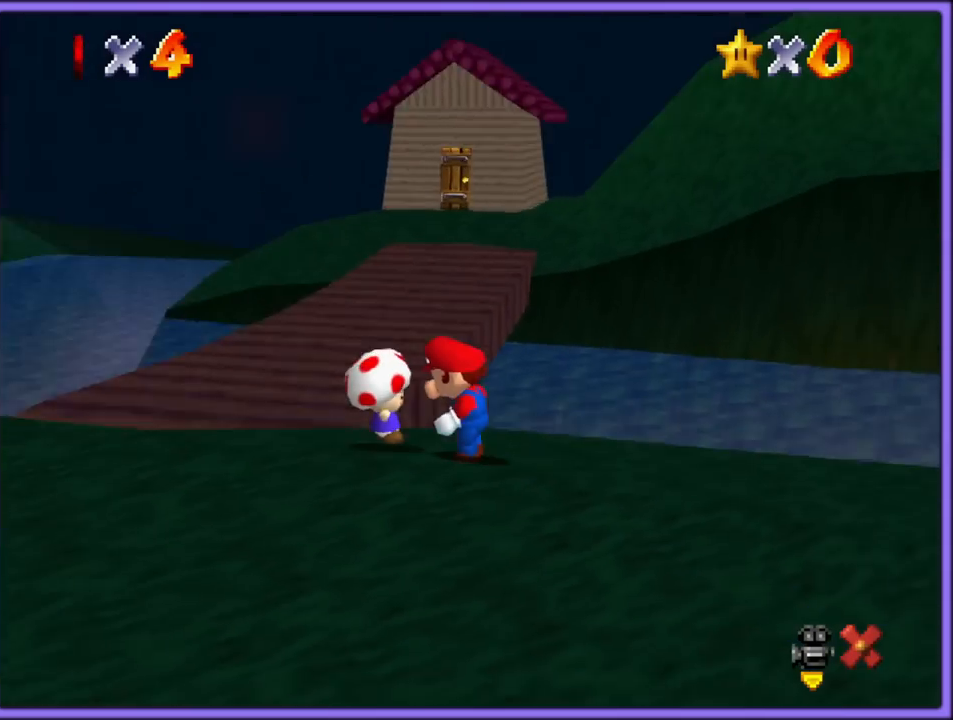
Gameplay with a controller (Nintendo layout); each line is a JSON object with the inputs held at the frame after it (dt_ms = milliseconds from this image to that frame). "button_events" lists button changes between this image and that frame as [ms after this image, input, new state], when the widget could be followed in between (sticks are given only as held states). Not read: L1 L3 R3.
{"dt_ms": 500, "buttons": [], "left_stick": "down", "button_events": [[283, "C_RIGHT", "down"], [450, "C_RIGHT", "up"]]}
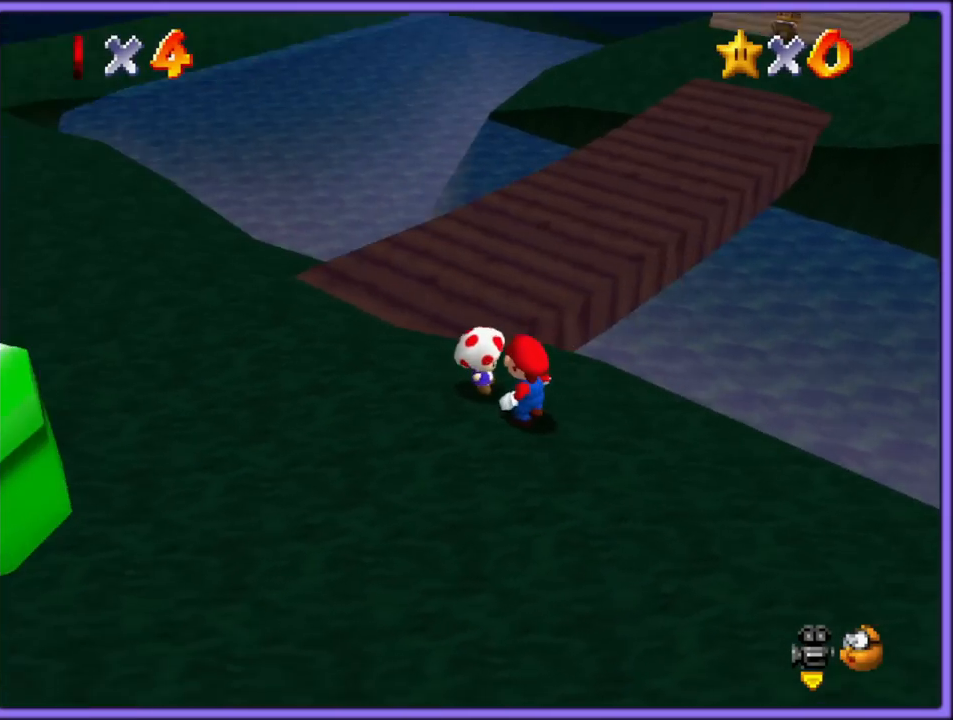
{"dt_ms": 500, "buttons": [], "left_stick": "up-left", "button_events": [[50, "C_RIGHT", "down"], [200, "C_RIGHT", "up"]]}
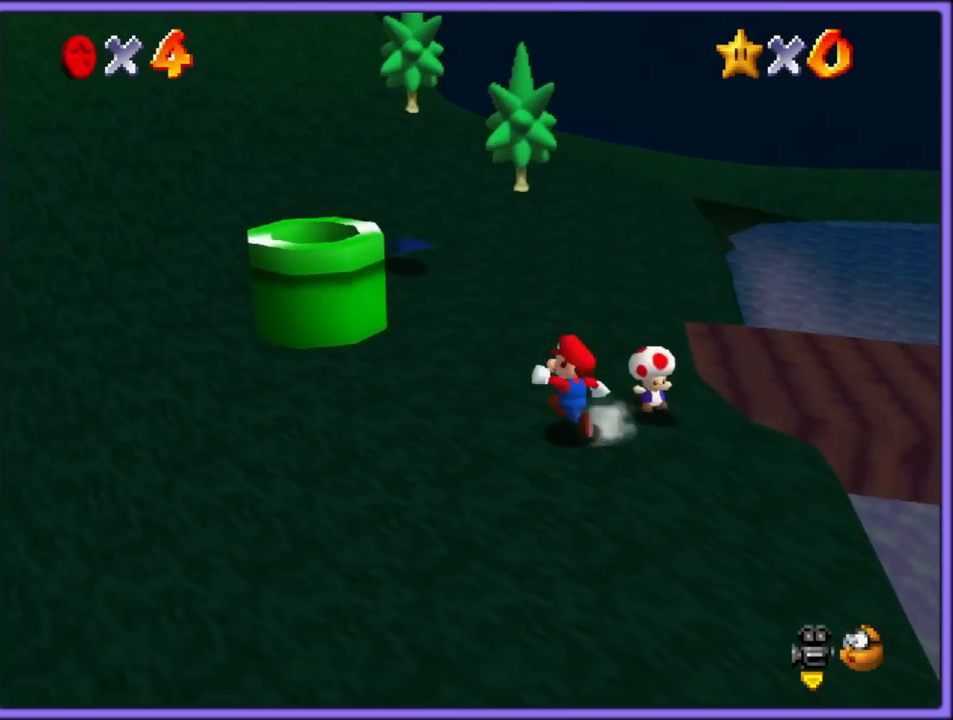
{"dt_ms": 500, "buttons": [], "left_stick": "up-left", "button_events": []}
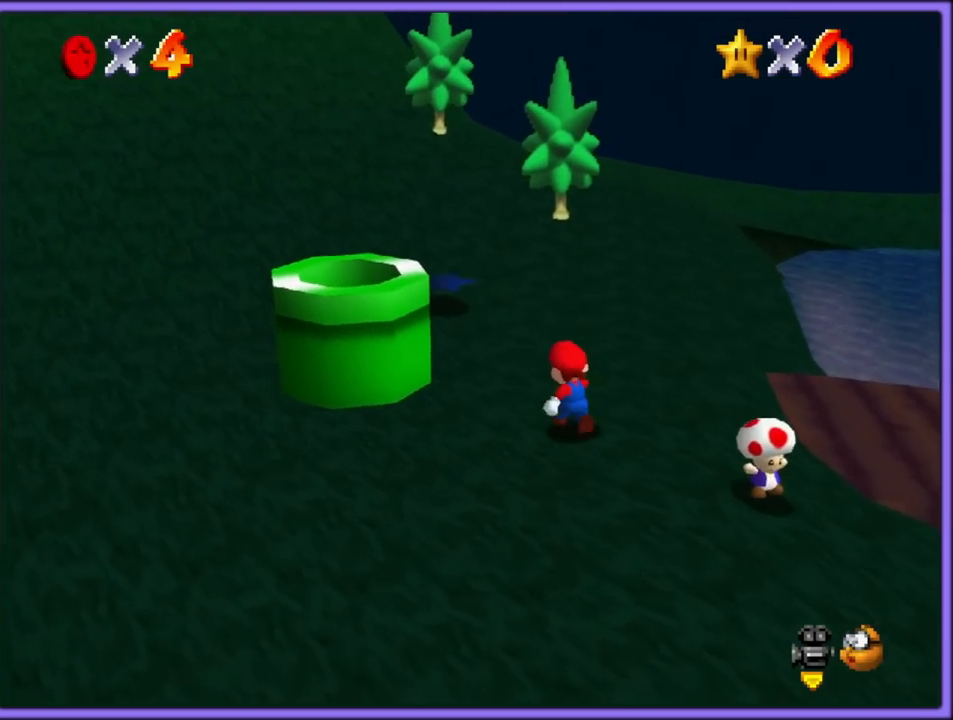
{"dt_ms": 500, "buttons": [], "left_stick": "up-left", "button_events": []}
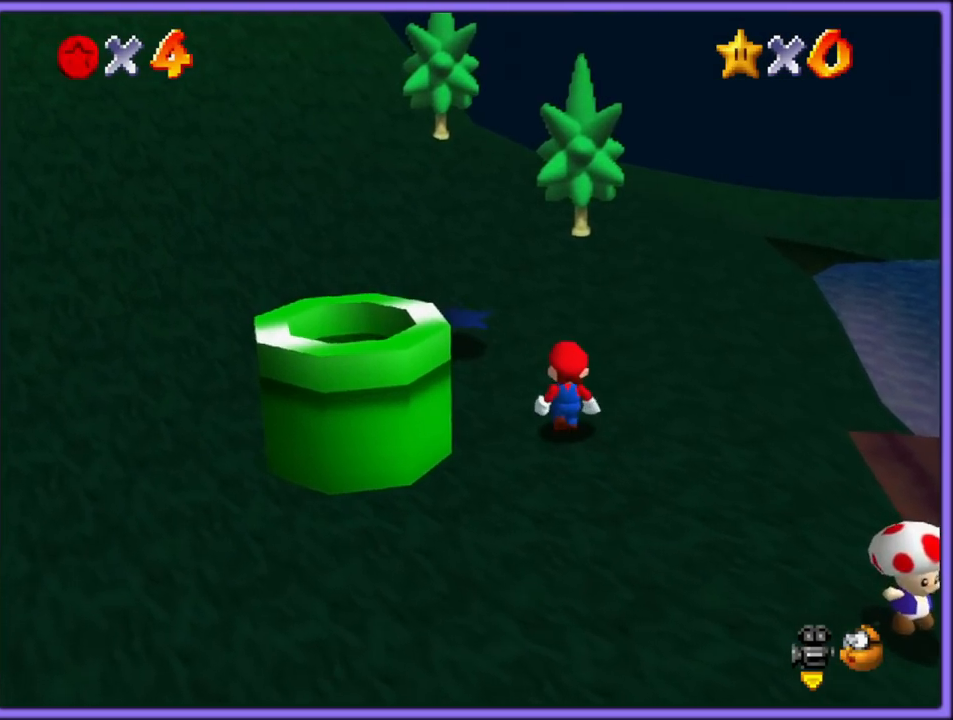
{"dt_ms": 500, "buttons": [], "left_stick": "up-left", "button_events": [[100, "C_LEFT", "down"], [167, "C_LEFT", "up"]]}
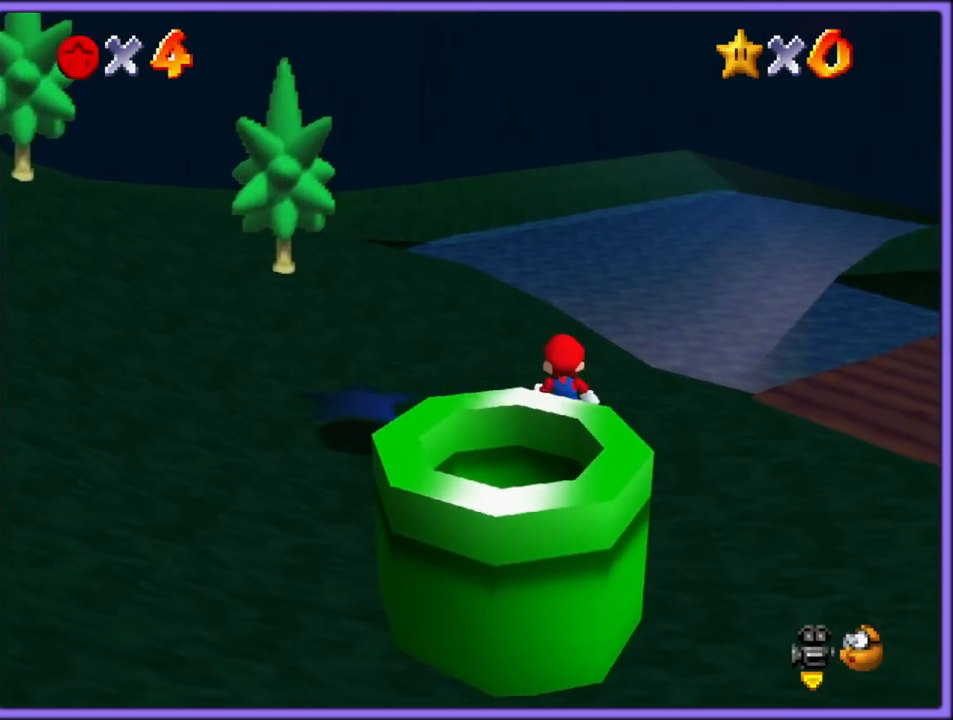
{"dt_ms": 500, "buttons": [], "left_stick": "up-left", "button_events": [[67, "C_LEFT", "down"], [200, "C_LEFT", "up"], [383, "C_LEFT", "down"], [483, "C_LEFT", "up"]]}
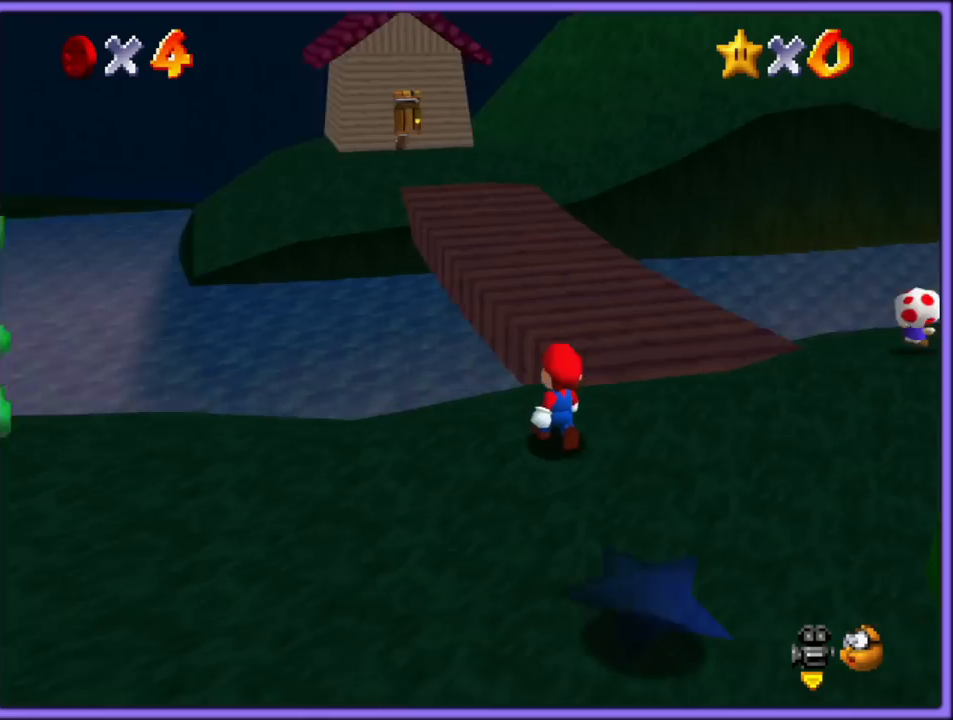
{"dt_ms": 500, "buttons": ["C_LEFT"], "left_stick": "center", "button_events": [[467, "C_LEFT", "down"]]}
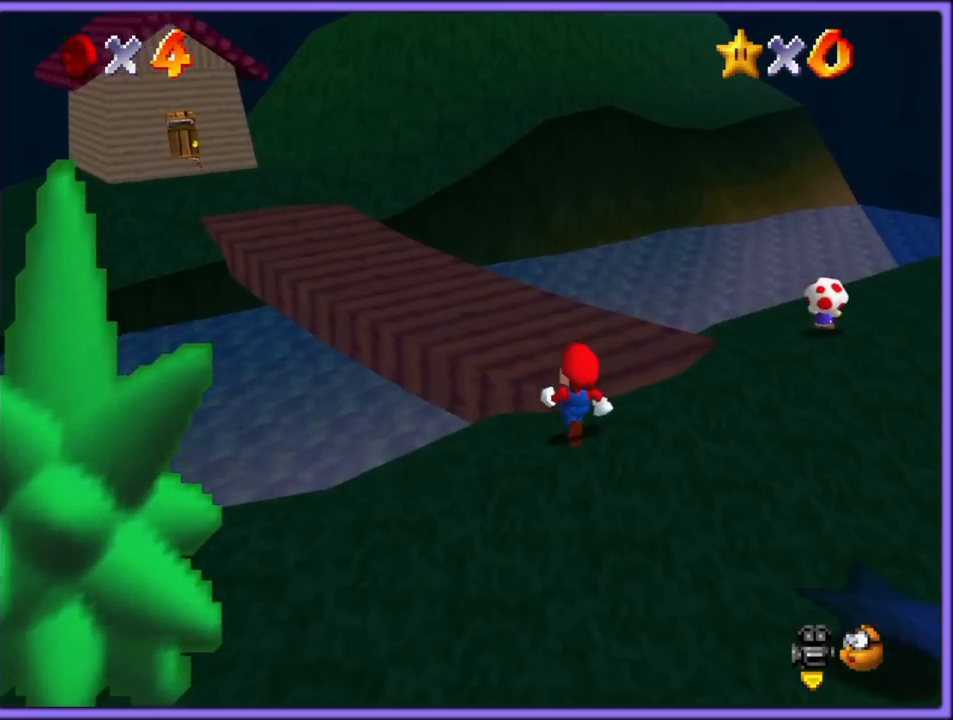
{"dt_ms": 500, "buttons": ["C_LEFT"], "left_stick": "center", "button_events": [[333, "C_LEFT", "up"], [500, "C_LEFT", "down"]]}
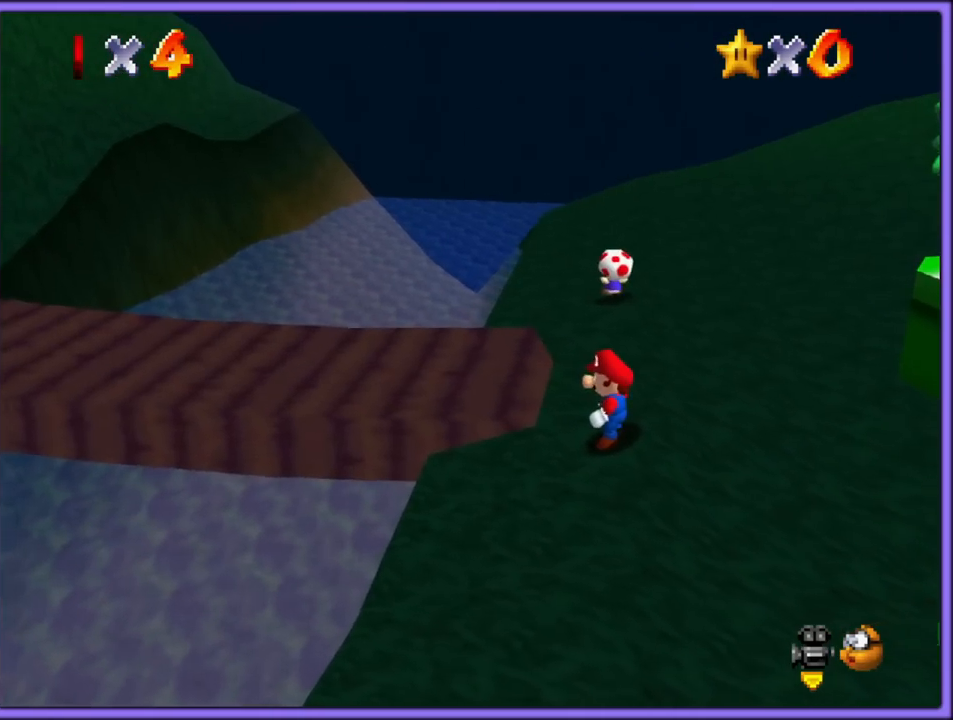
{"dt_ms": 500, "buttons": [], "left_stick": "up-right", "button_events": [[133, "C_UP", "down"], [167, "C_UP", "up"], [483, "C_LEFT", "up"]]}
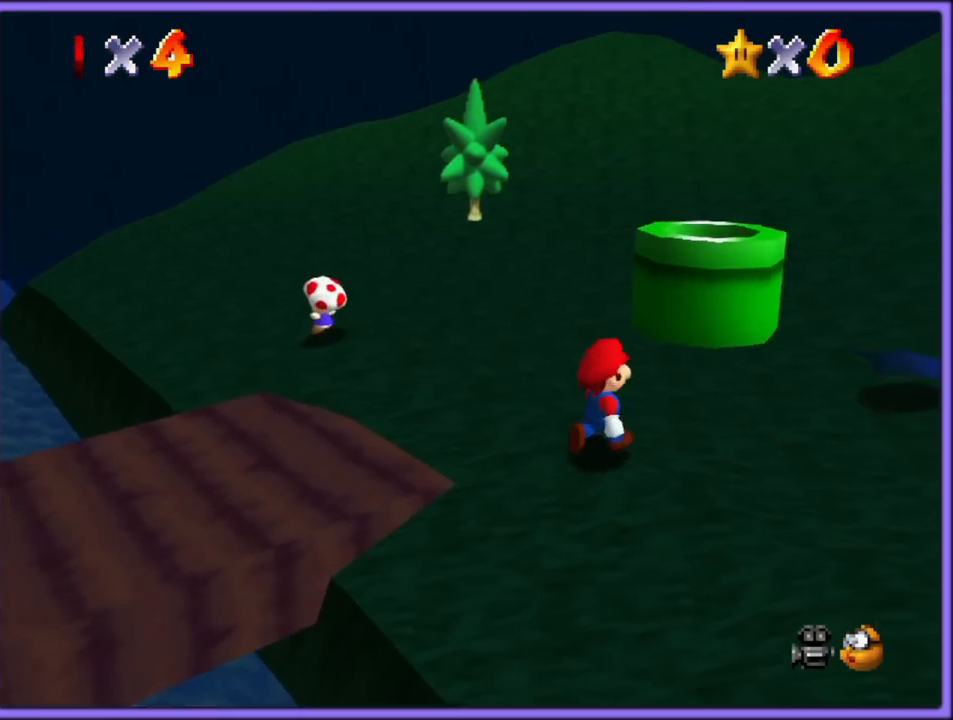
{"dt_ms": 500, "buttons": [], "left_stick": "right", "button_events": [[283, "C_LEFT", "down"], [333, "C_DOWN", "down"], [433, "C_DOWN", "up"], [467, "C_LEFT", "up"]]}
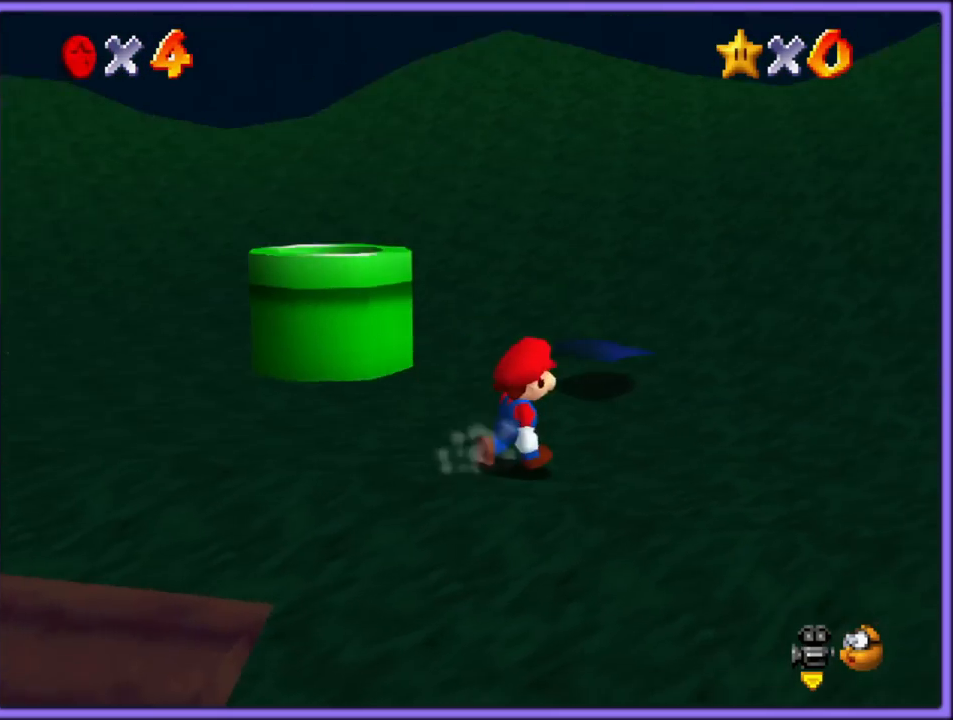
{"dt_ms": 500, "buttons": [], "left_stick": "up-right", "button_events": []}
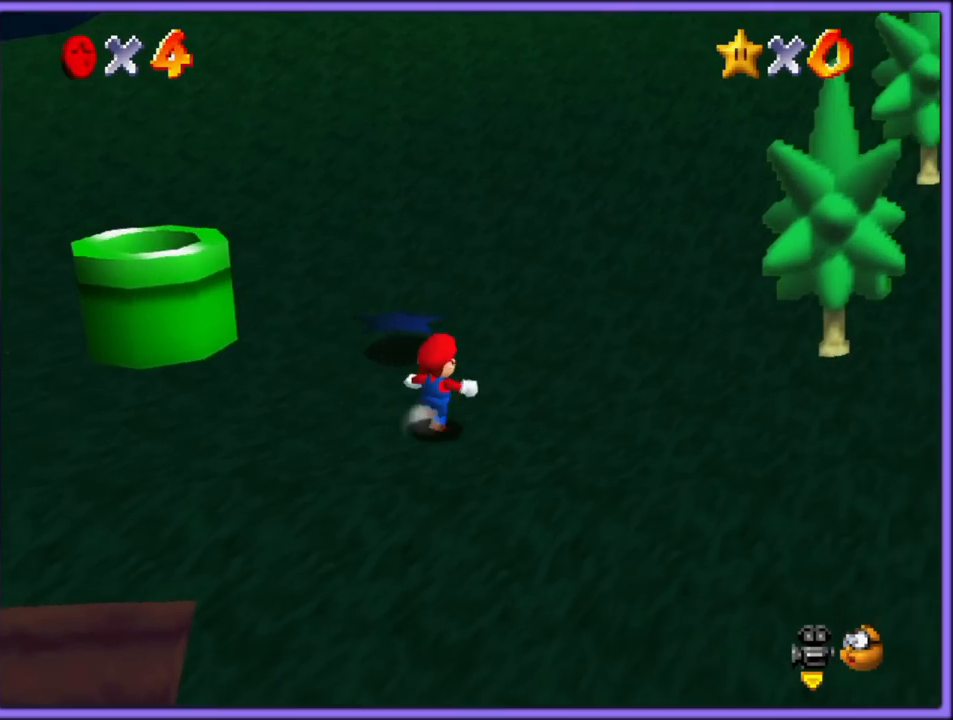
{"dt_ms": 500, "buttons": ["A", "Z"], "left_stick": "up-right", "button_events": [[367, "Z", "down"], [433, "A", "down"]]}
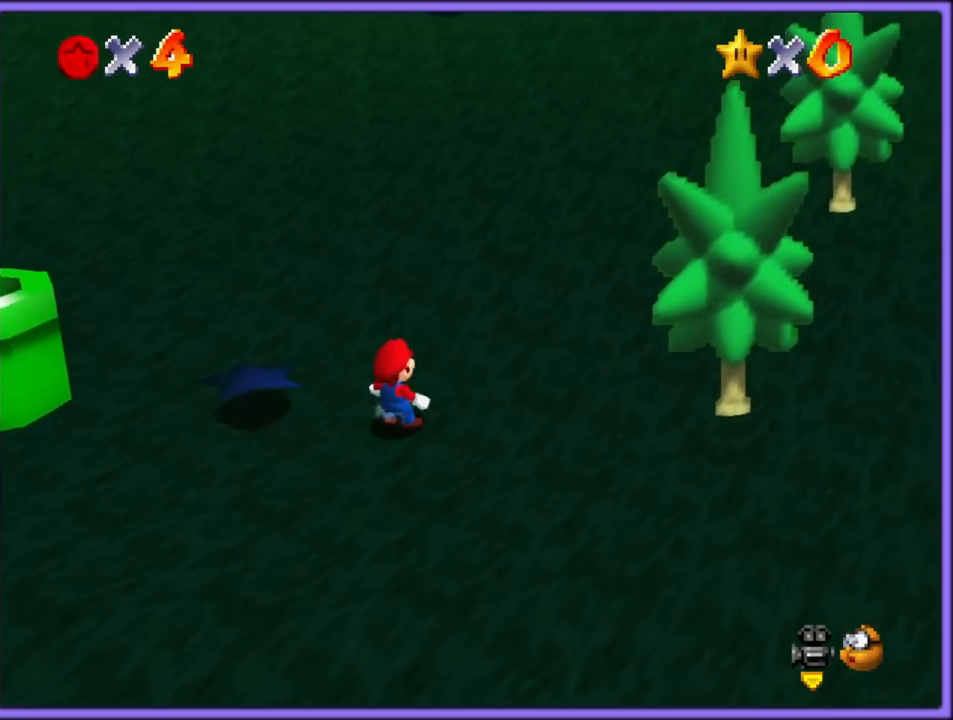
{"dt_ms": 500, "buttons": [], "left_stick": "up-right", "button_events": [[50, "Z", "up"], [100, "A", "up"]]}
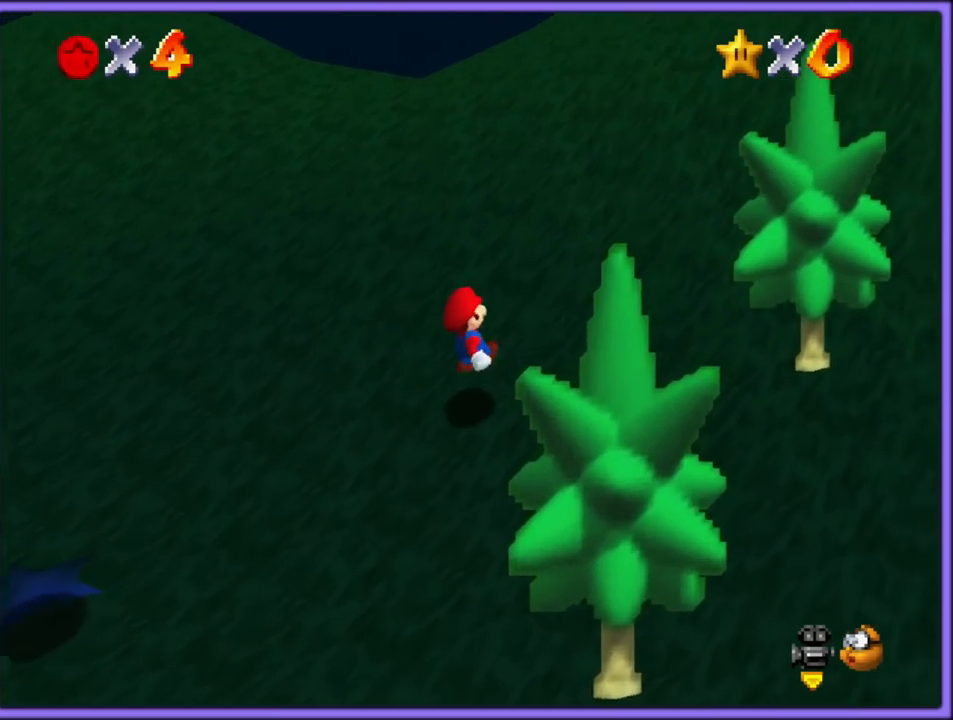
{"dt_ms": 500, "buttons": ["B"], "left_stick": "up-right", "button_events": [[300, "A", "down"], [433, "B", "down"], [467, "A", "up"]]}
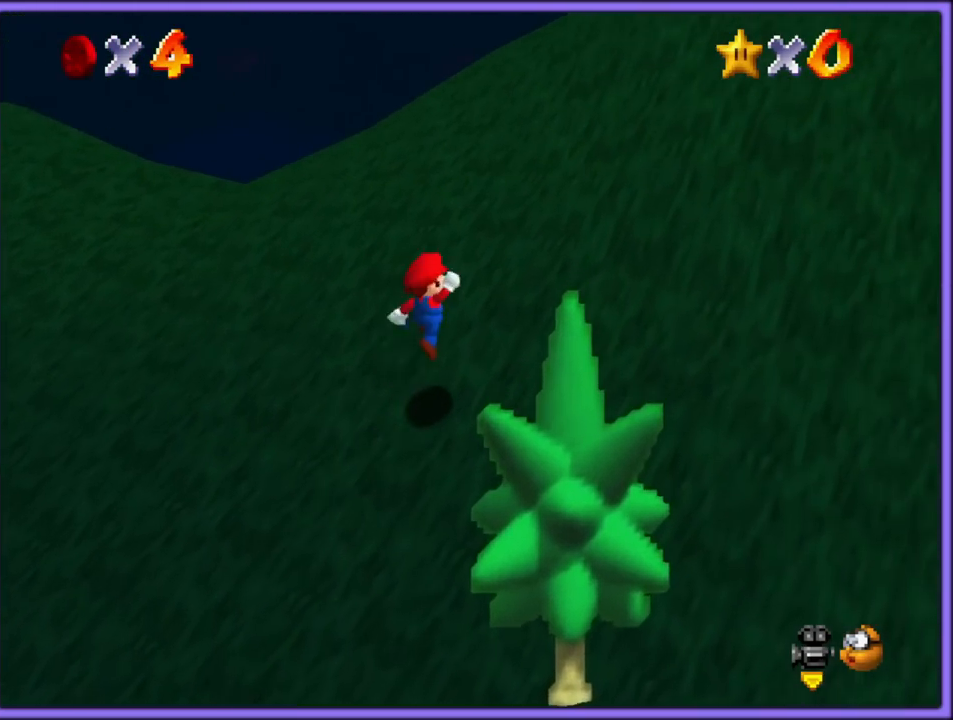
{"dt_ms": 500, "buttons": [], "left_stick": "up-right", "button_events": [[33, "B", "up"], [283, "A", "down"], [400, "A", "up"]]}
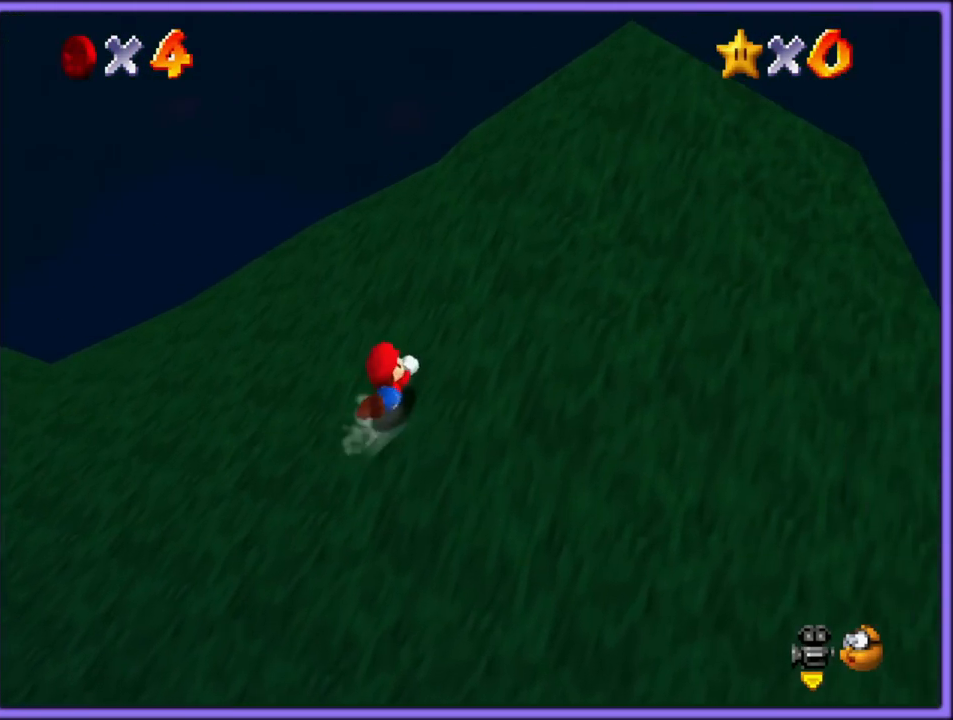
{"dt_ms": 500, "buttons": ["C_RIGHT"], "left_stick": "up-left", "button_events": [[183, "C_DOWN", "down"], [183, "C_RIGHT", "down"], [283, "C_DOWN", "up"], [317, "C_RIGHT", "up"], [400, "C_RIGHT", "down"]]}
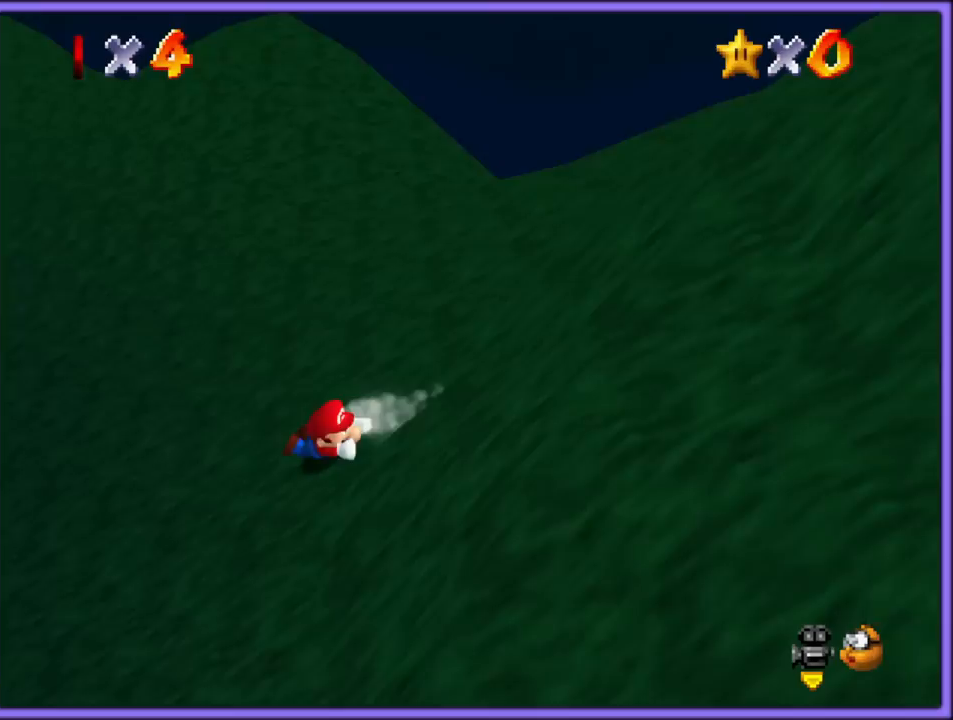
{"dt_ms": 500, "buttons": [], "left_stick": "up", "button_events": [[17, "C_RIGHT", "up"]]}
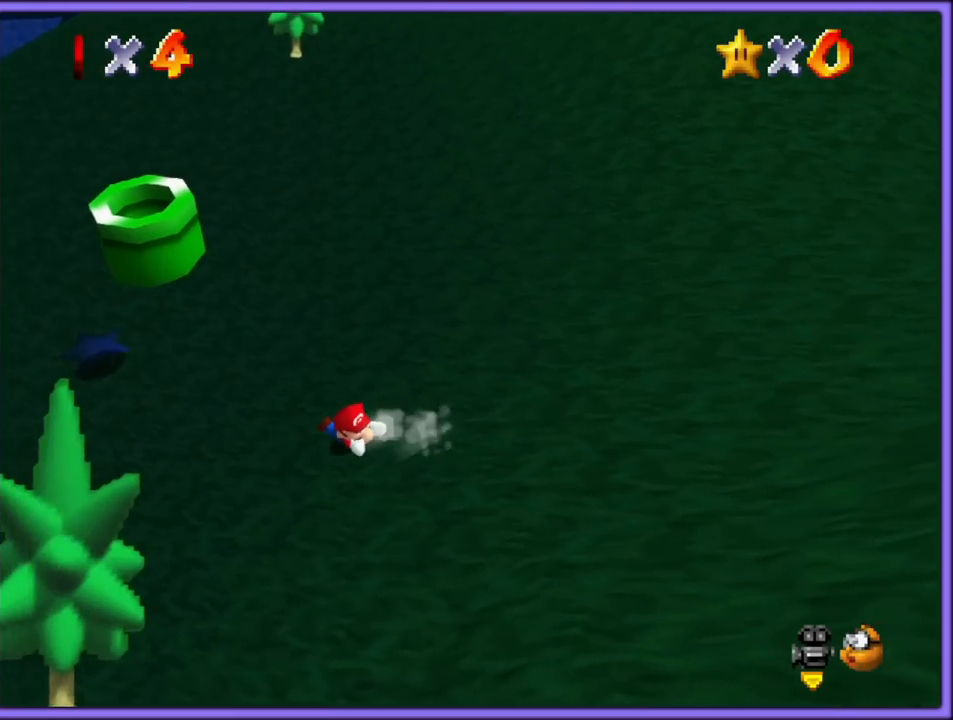
{"dt_ms": 500, "buttons": [], "left_stick": "up-right", "button_events": [[433, "A", "down"], [500, "A", "up"]]}
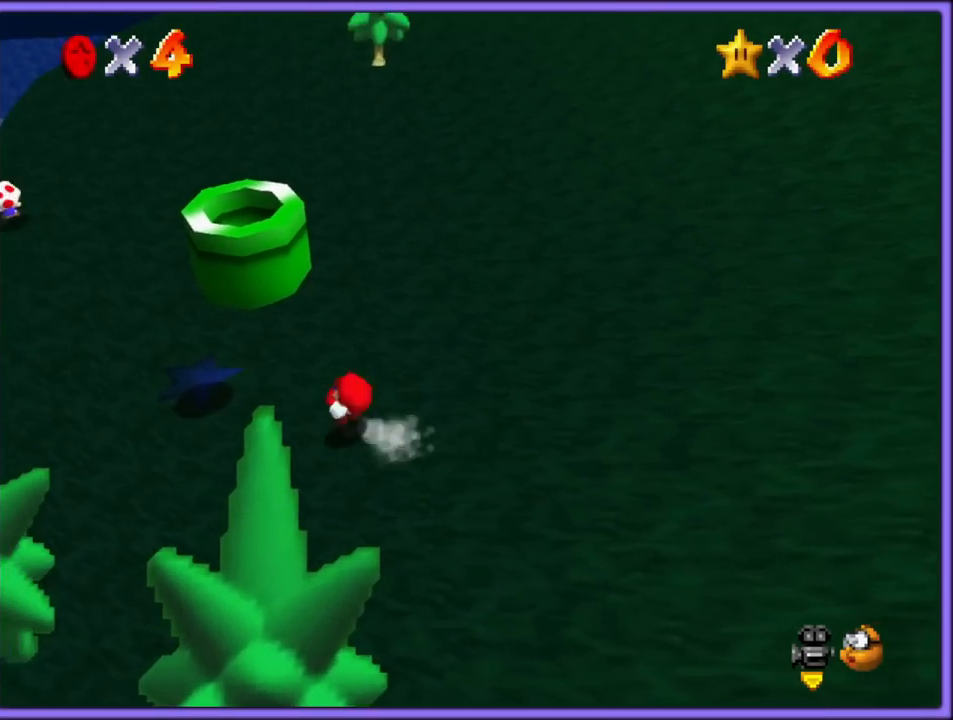
{"dt_ms": 1000, "buttons": ["A"], "left_stick": "up-right", "button_events": [[183, "C_DOWN", "down"], [183, "C_RIGHT", "down"], [283, "C_DOWN", "up"], [333, "C_RIGHT", "up"], [717, "A", "down"]]}
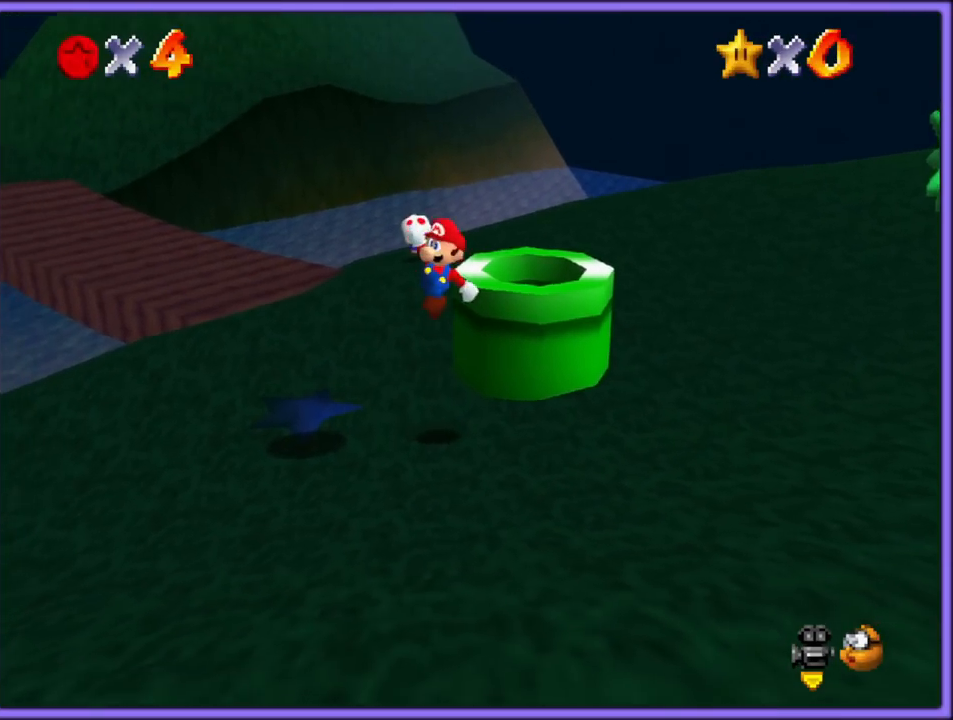
{"dt_ms": 500, "buttons": [], "left_stick": "up", "button_events": [[283, "B", "down"], [467, "A", "up"], [483, "B", "up"]]}
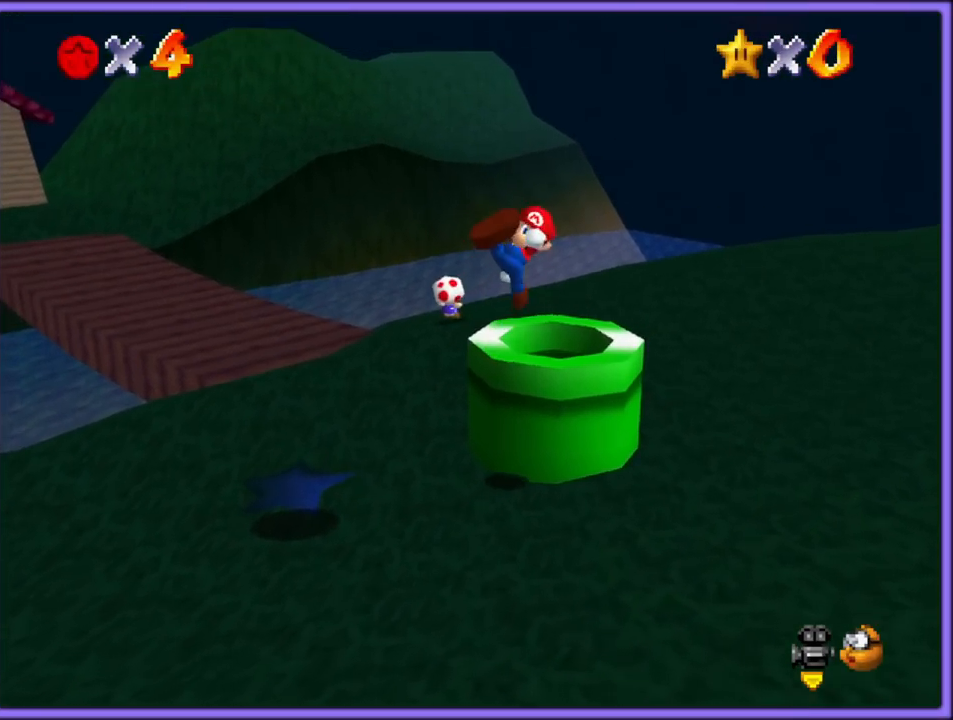
{"dt_ms": 500, "buttons": [], "left_stick": "center", "button_events": [[267, "B", "down"], [383, "B", "up"]]}
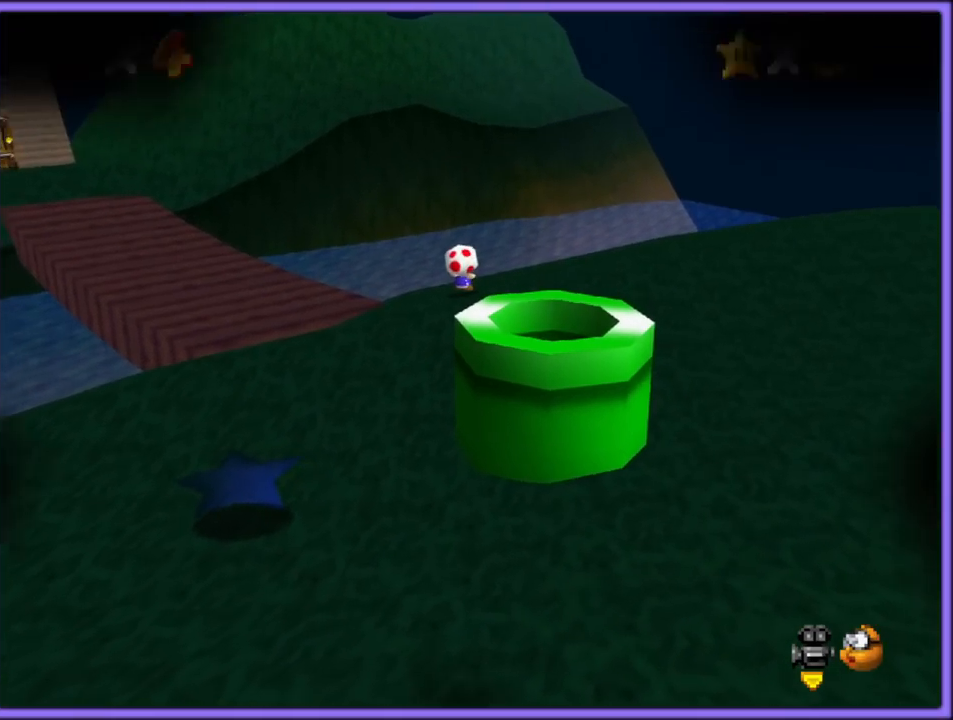
{"dt_ms": 500, "buttons": [], "left_stick": "center", "button_events": []}
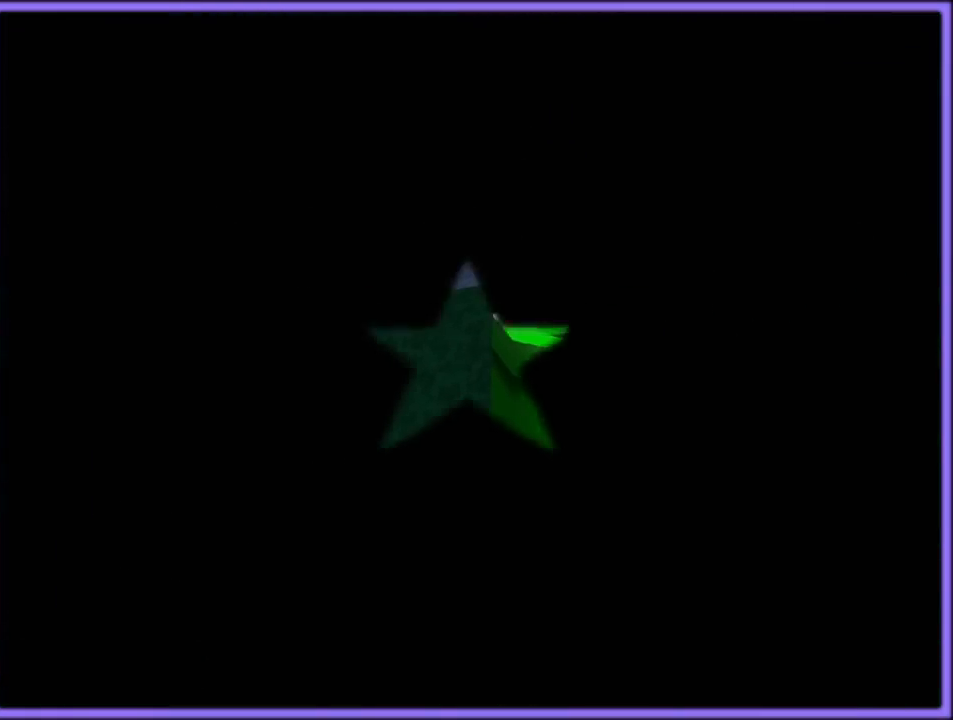
{"dt_ms": 500, "buttons": [], "left_stick": "center", "button_events": []}
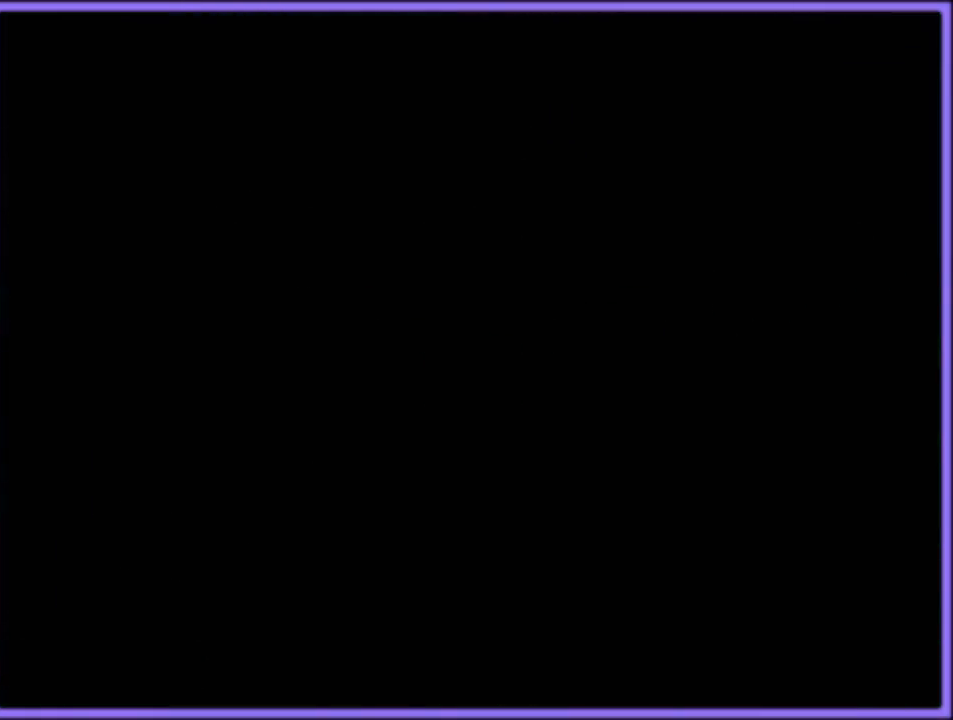
{"dt_ms": 500, "buttons": [], "left_stick": "center", "button_events": []}
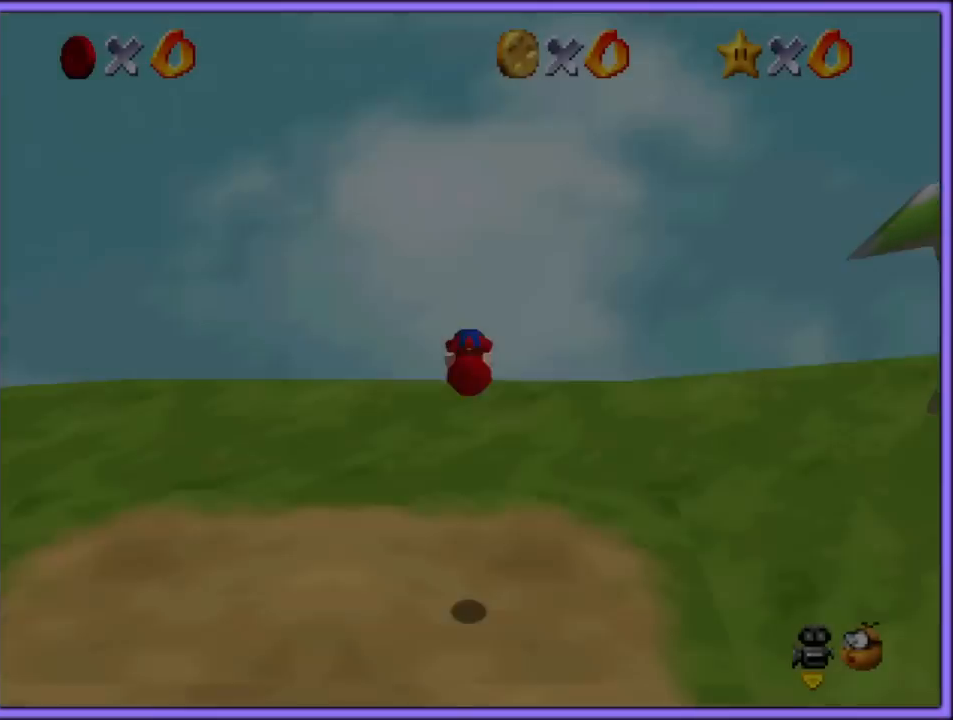
{"dt_ms": 500, "buttons": [], "left_stick": "center", "button_events": [[317, "C_RIGHT", "down"], [467, "C_RIGHT", "up"]]}
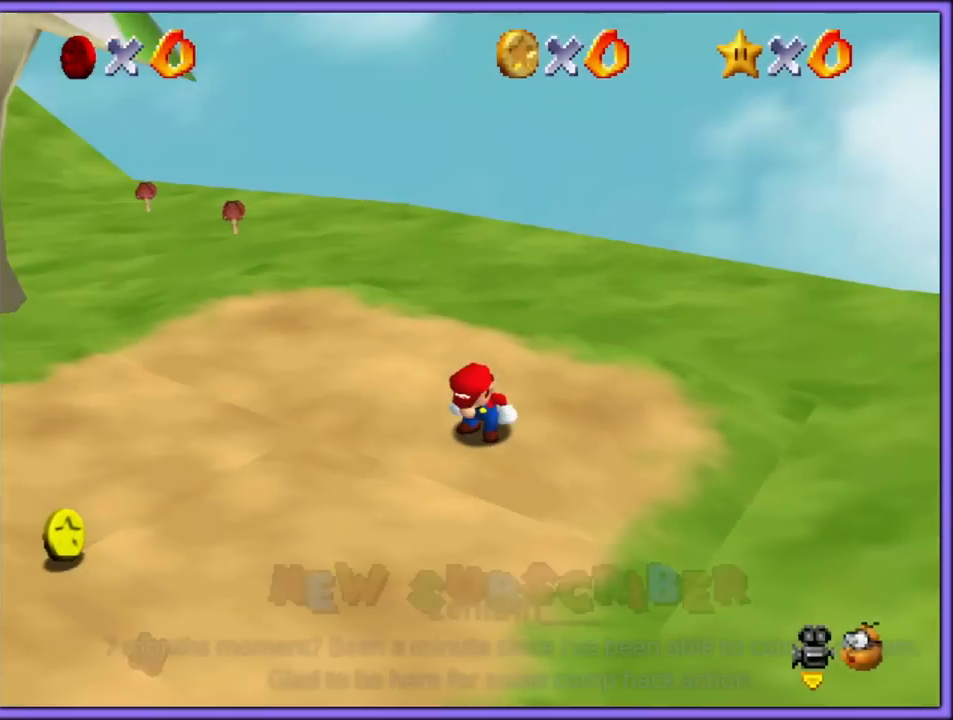
{"dt_ms": 500, "buttons": [], "left_stick": "center", "button_events": [[50, "C_RIGHT", "down"], [167, "C_RIGHT", "up"]]}
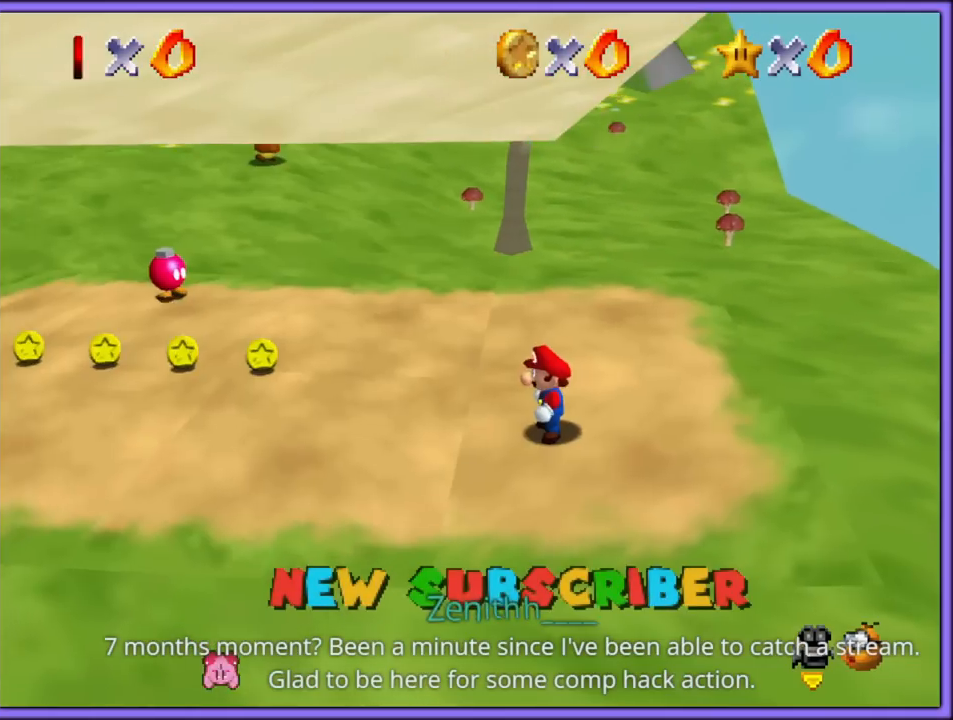
{"dt_ms": 500, "buttons": [], "left_stick": "center", "button_events": [[67, "C_RIGHT", "down"], [217, "C_RIGHT", "up"]]}